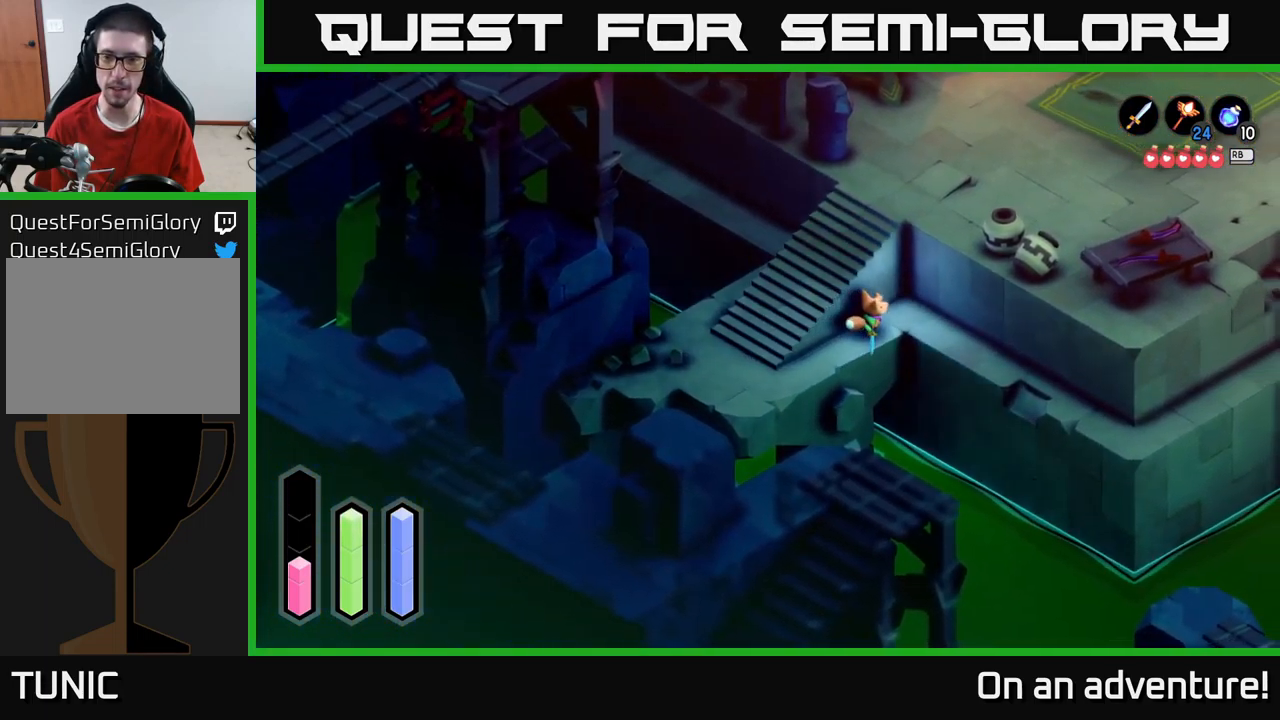
Gameplay with a controller (Xbox layout); each line is a JSON object with the inputs held at the frame after it. "events" lists button and stick changes between this image and that frame as [ms after this image, input, new state], when the widget could be followed in between.
{"buttons": ["A"], "left_stick": "down-right", "right_stick": "center", "events": [[200, "left_stick", "down-right"]]}
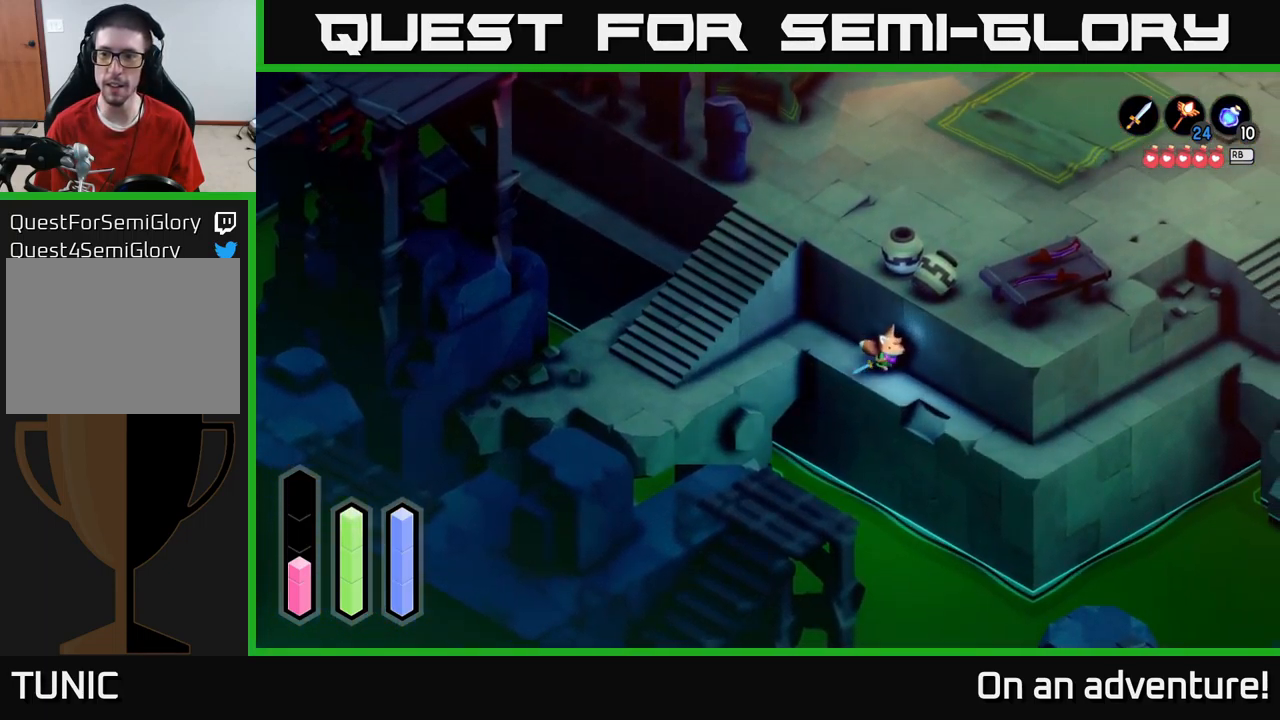
{"buttons": ["A"], "left_stick": "down-right", "right_stick": "center", "events": []}
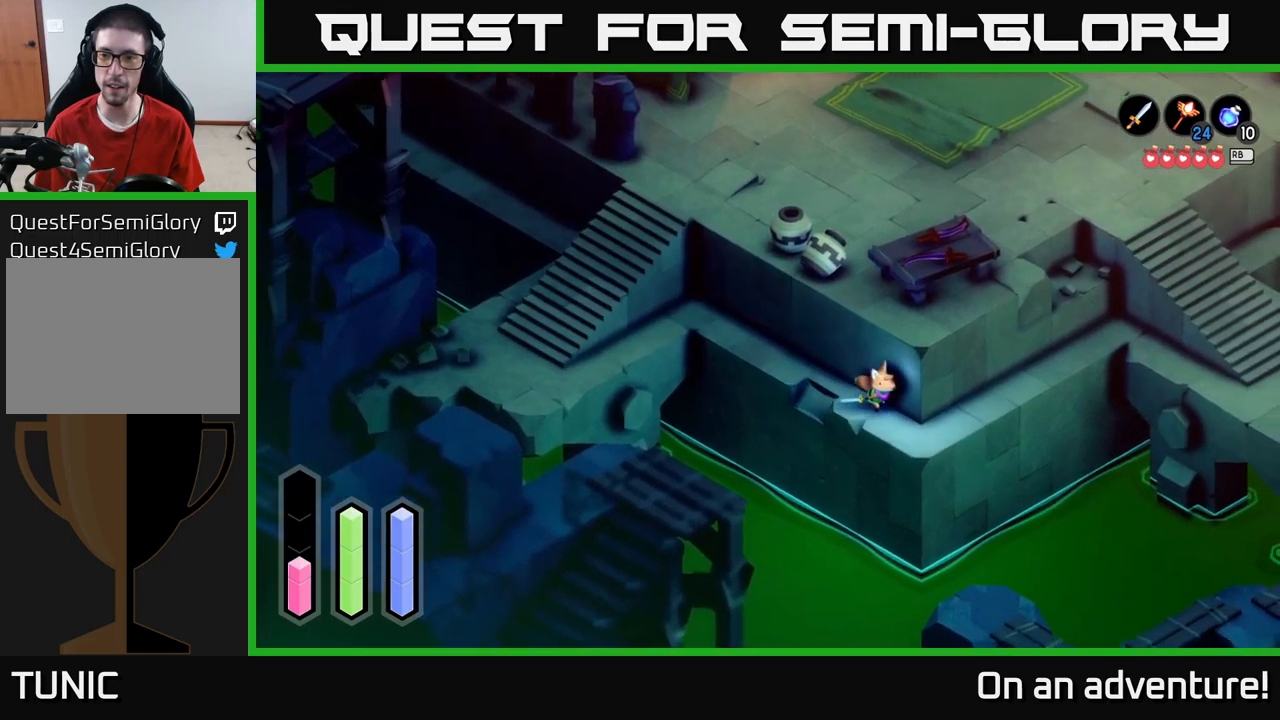
{"buttons": ["A"], "left_stick": "up-right", "right_stick": "center", "events": [[50, "left_stick", "right"], [234, "left_stick", "up-right"]]}
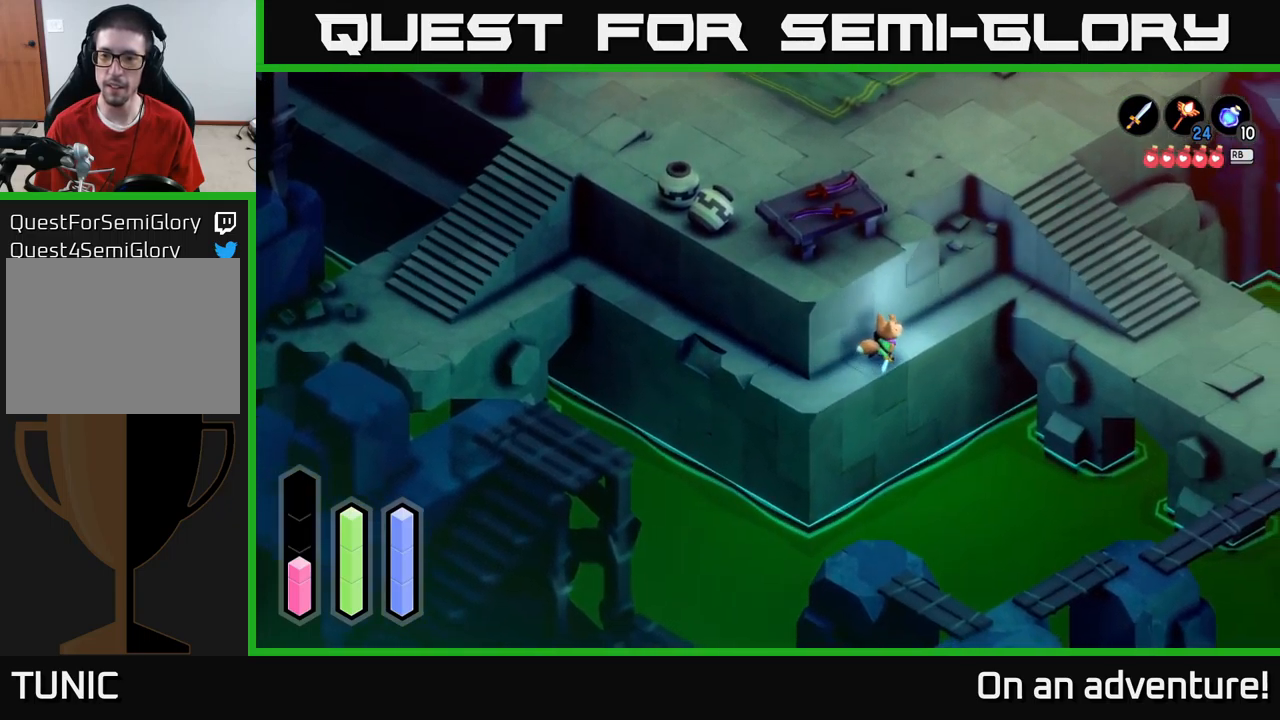
{"buttons": ["A"], "left_stick": "right", "right_stick": "center", "events": [[334, "left_stick", "right"]]}
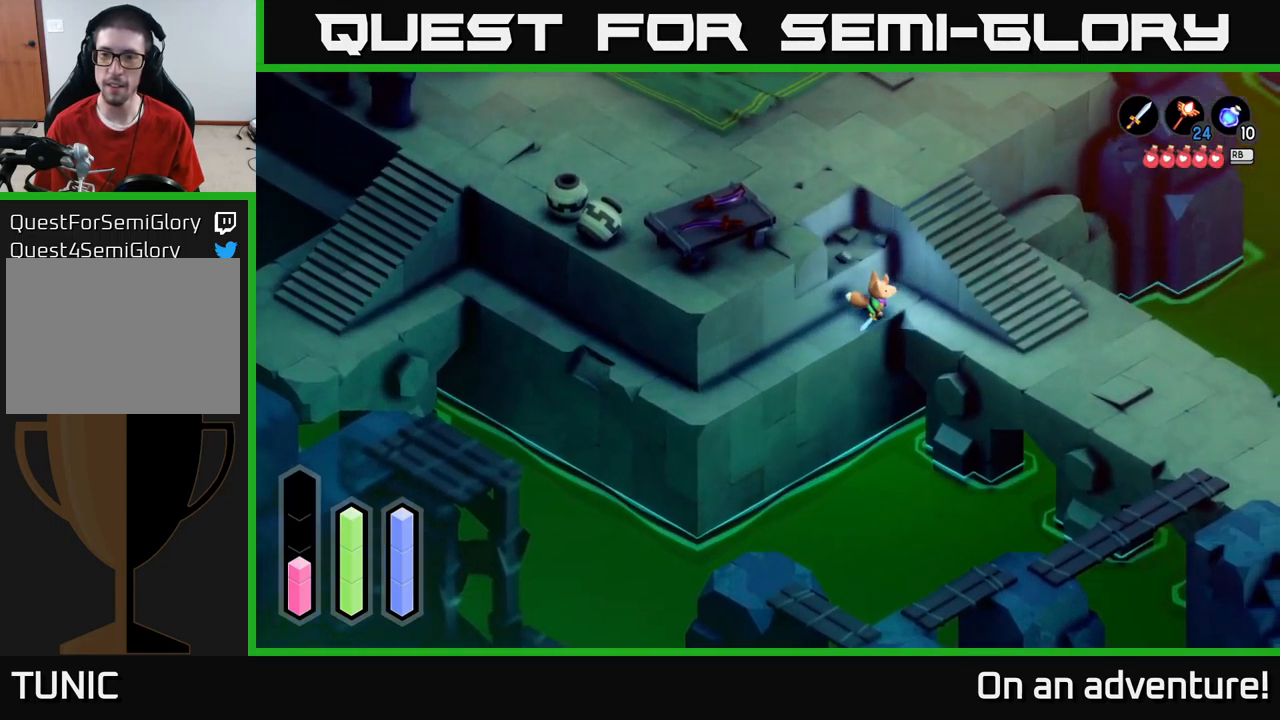
{"buttons": ["A"], "left_stick": "down-right", "right_stick": "center", "events": [[200, "left_stick", "down-right"]]}
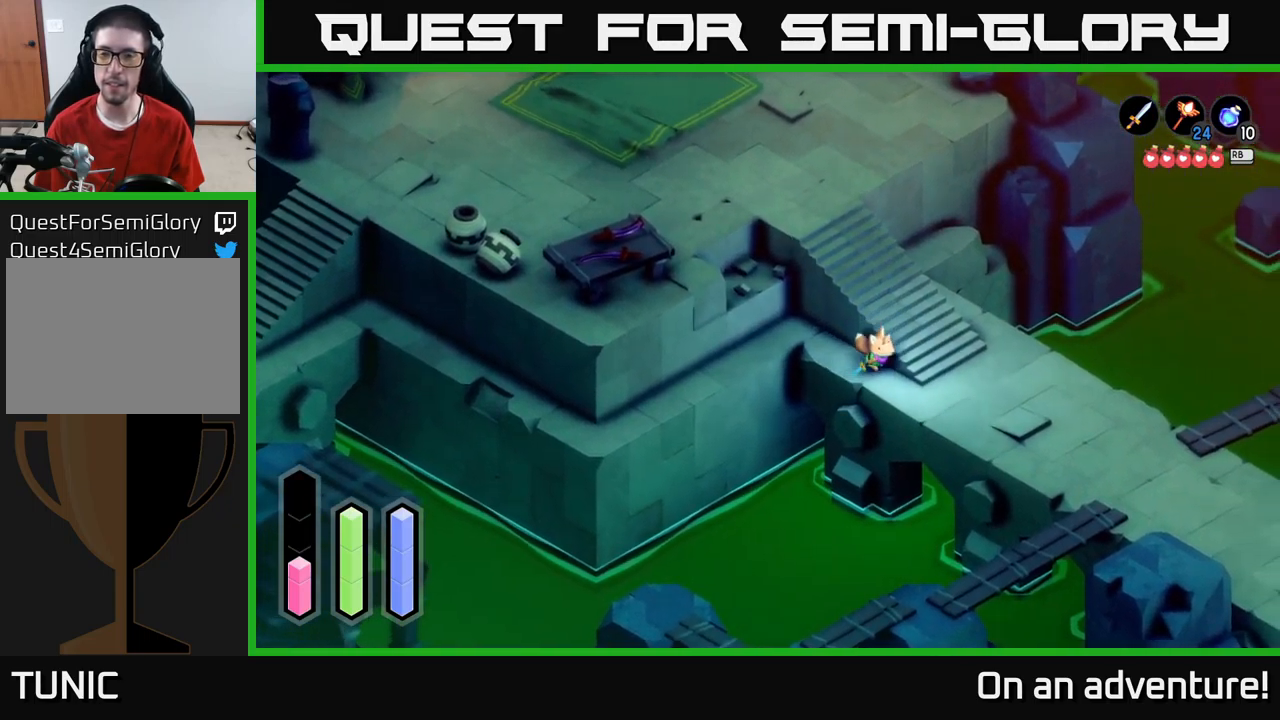
{"buttons": ["A"], "left_stick": "down-right", "right_stick": "center", "events": []}
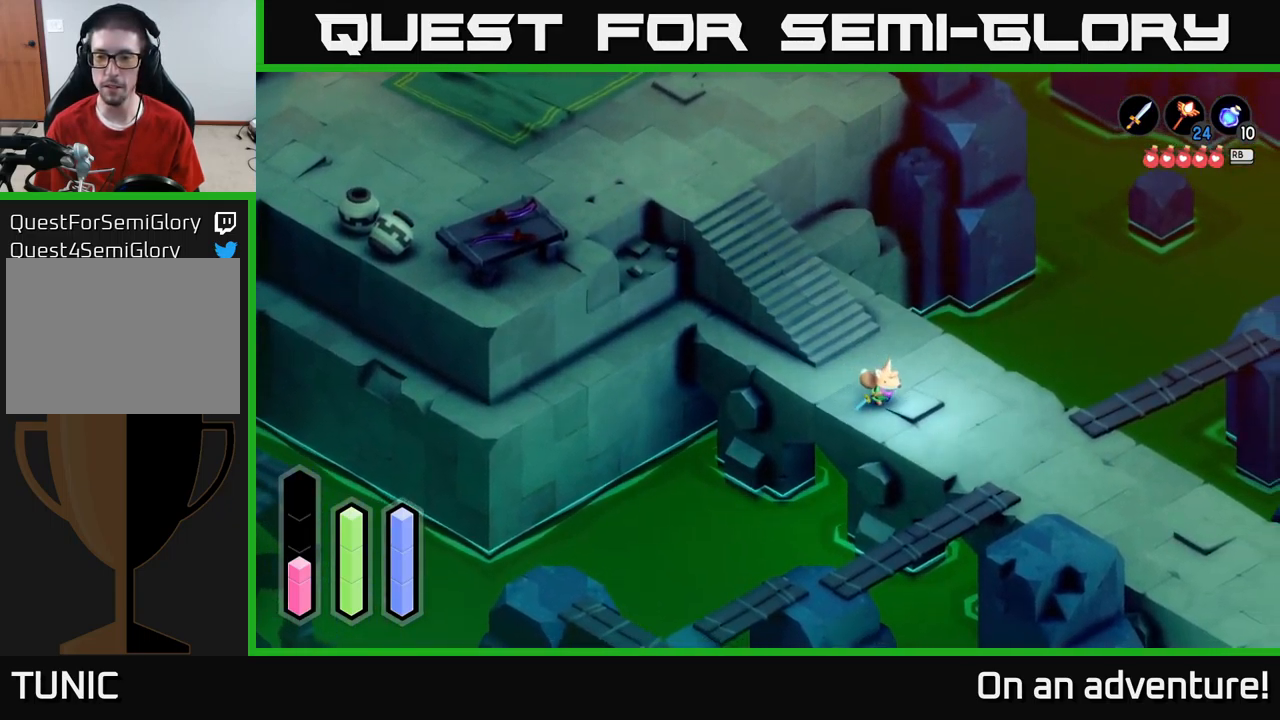
{"buttons": ["A"], "left_stick": "down-right", "right_stick": "center", "events": []}
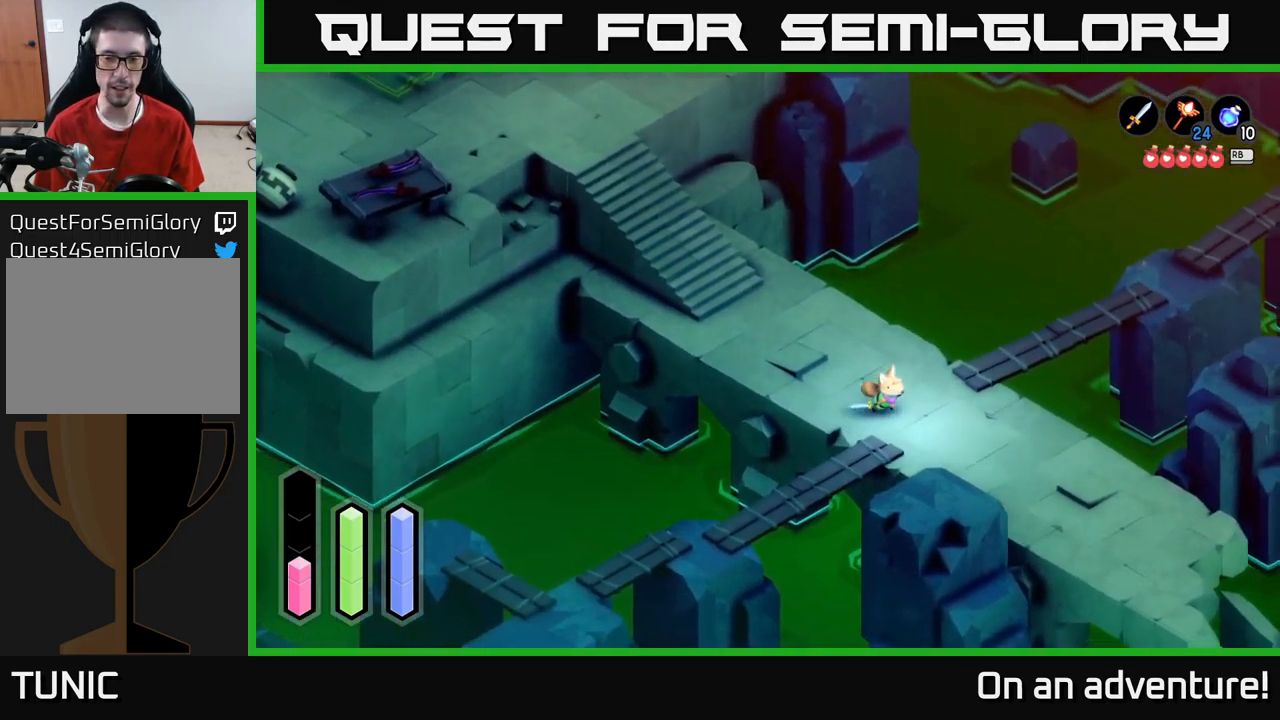
{"buttons": ["A"], "left_stick": "down-right", "right_stick": "center", "events": []}
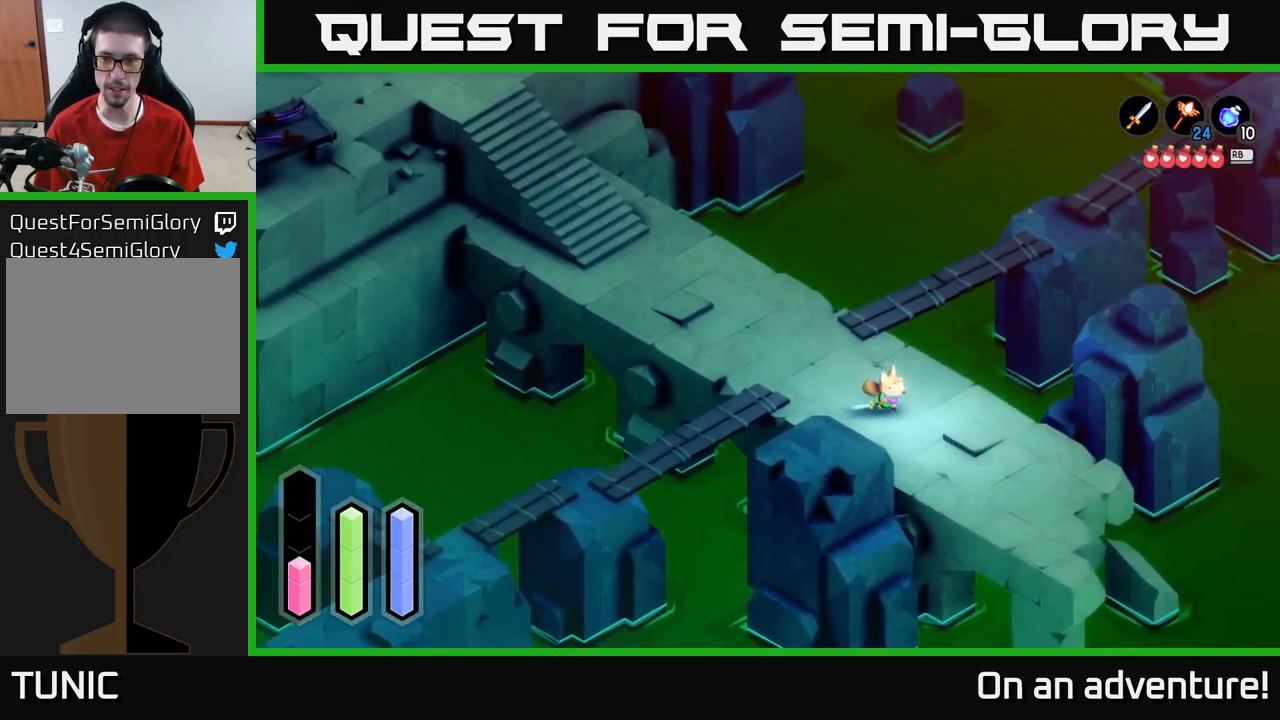
{"buttons": ["A"], "left_stick": "up-left", "right_stick": "center", "events": [[250, "left_stick", "up-right"], [350, "left_stick", "up-left"]]}
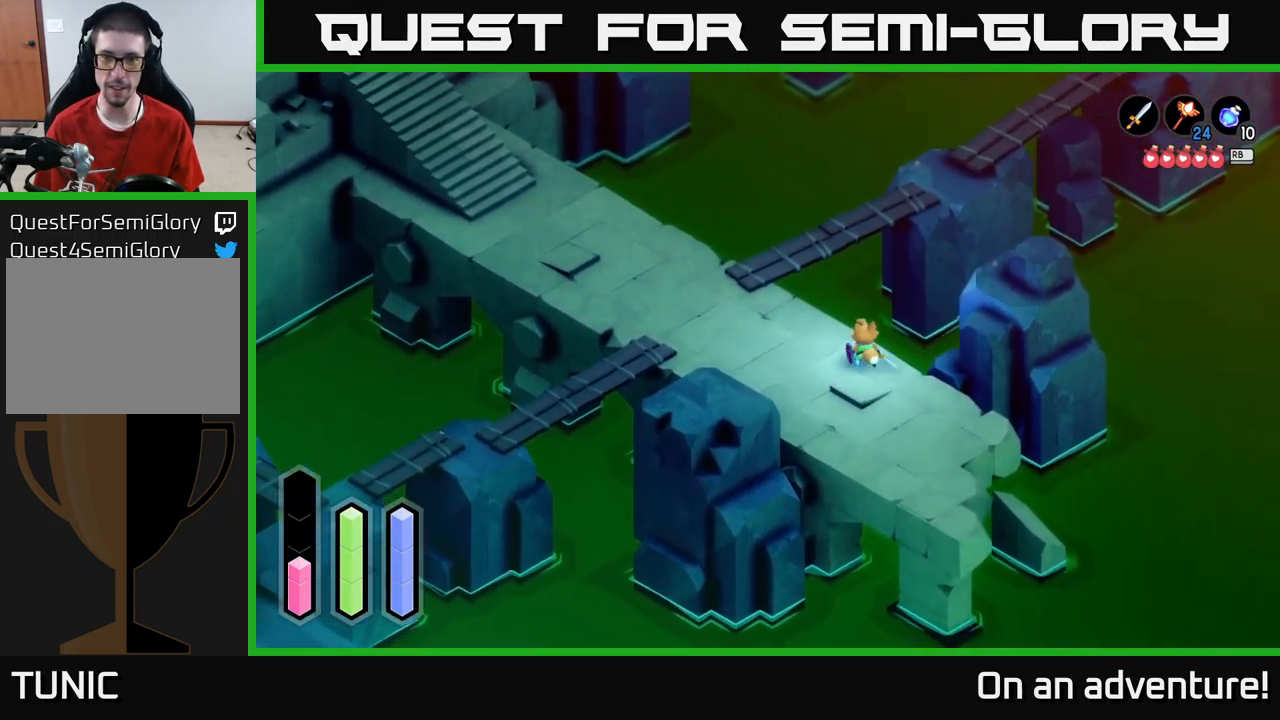
{"buttons": ["A"], "left_stick": "up-left", "right_stick": "center", "events": []}
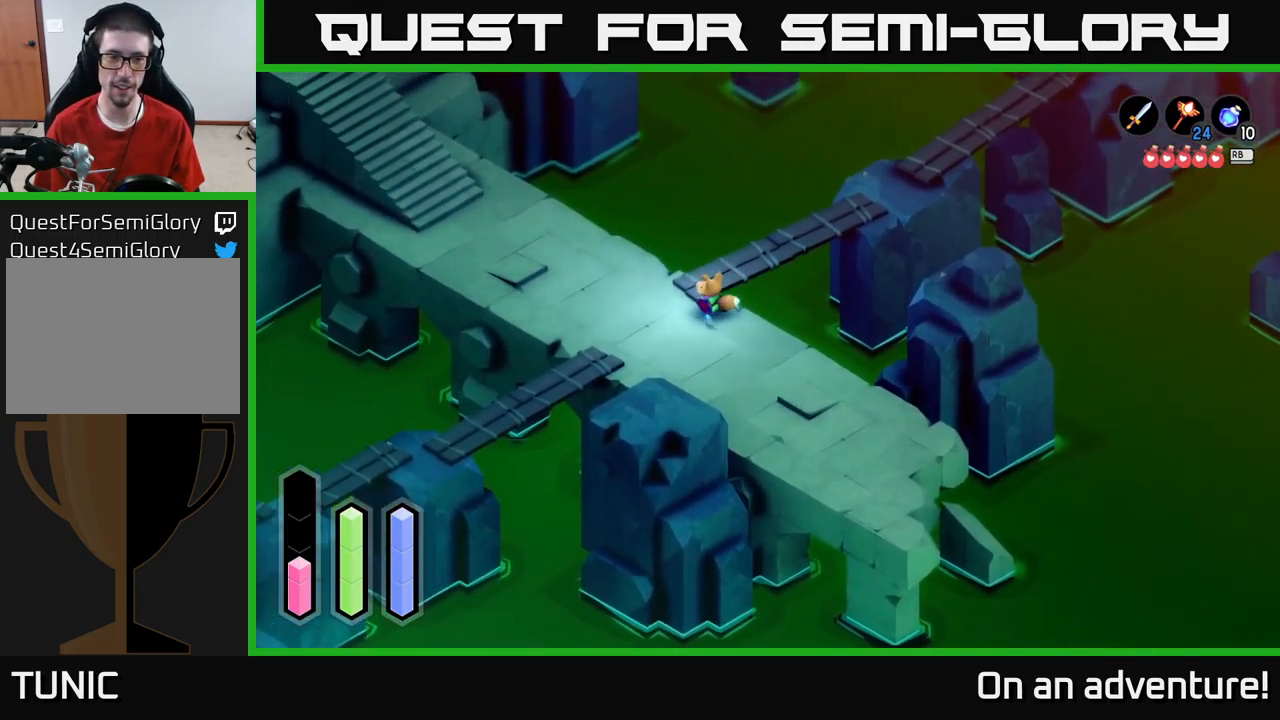
{"buttons": ["A"], "left_stick": "up-right", "right_stick": "center", "events": [[50, "left_stick", "up"], [150, "left_stick", "up-right"]]}
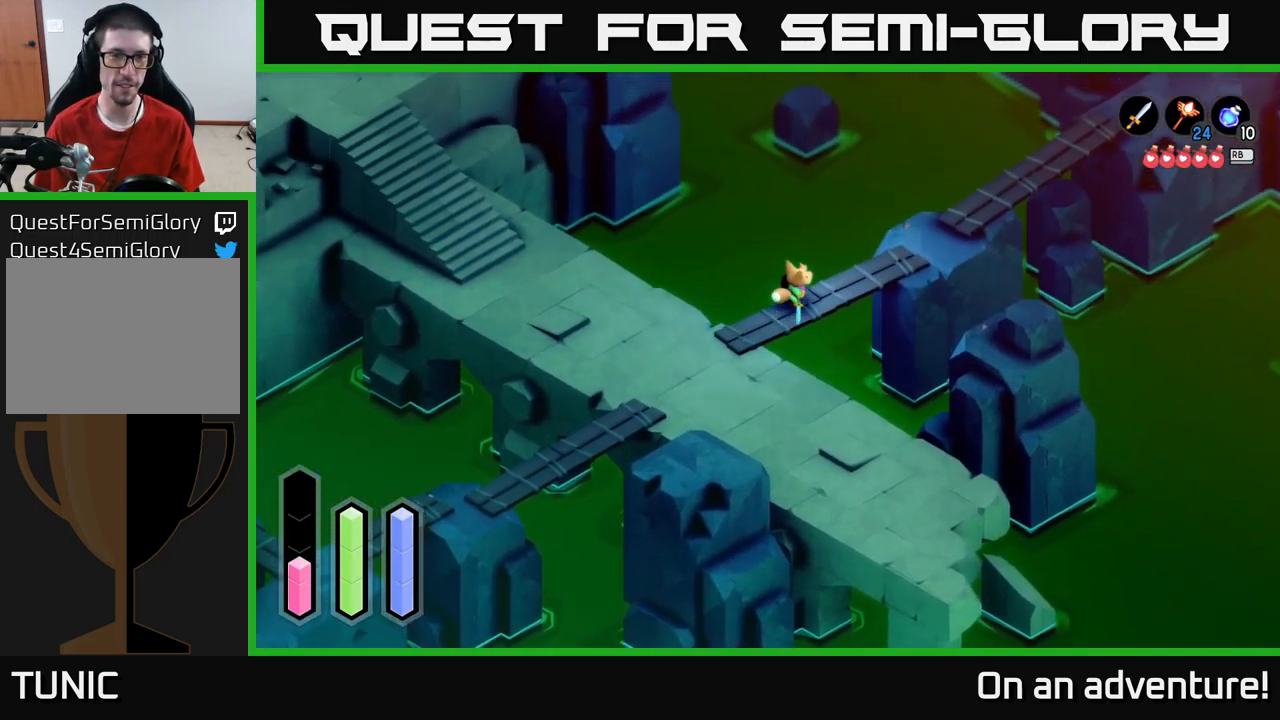
{"buttons": ["A"], "left_stick": "up-right", "right_stick": "center", "events": []}
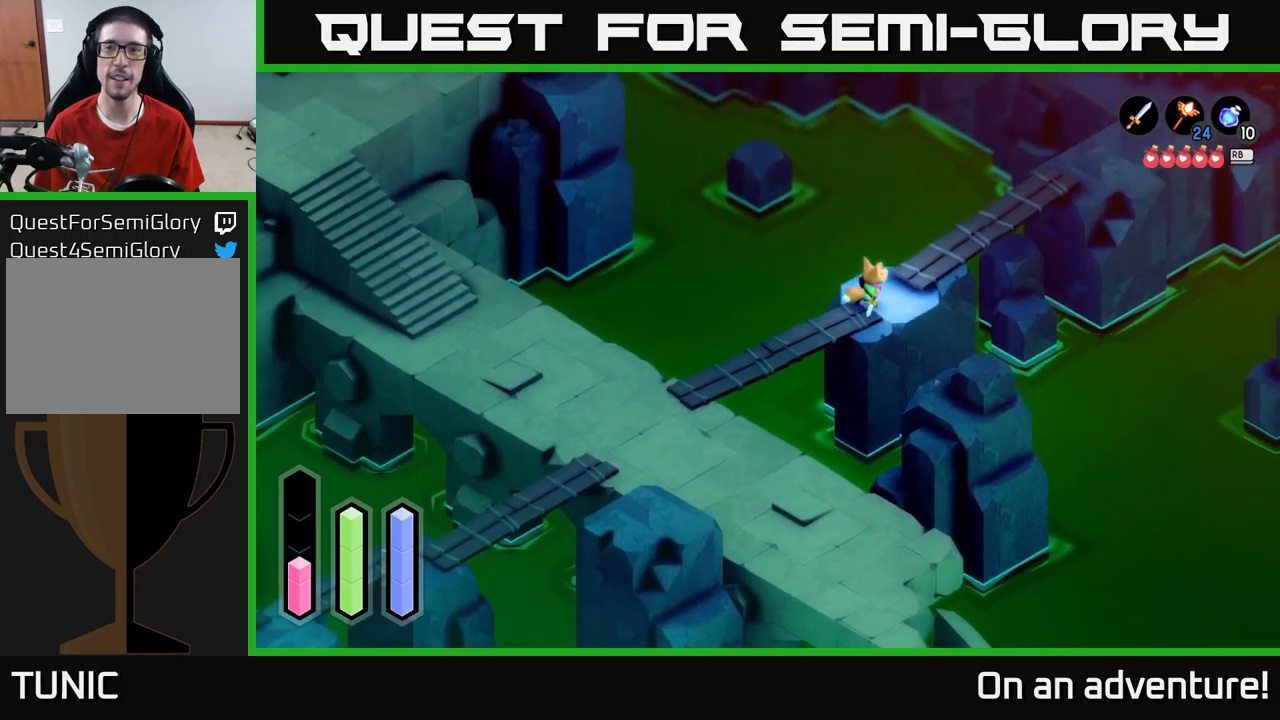
{"buttons": ["A"], "left_stick": "up-right", "right_stick": "center", "events": []}
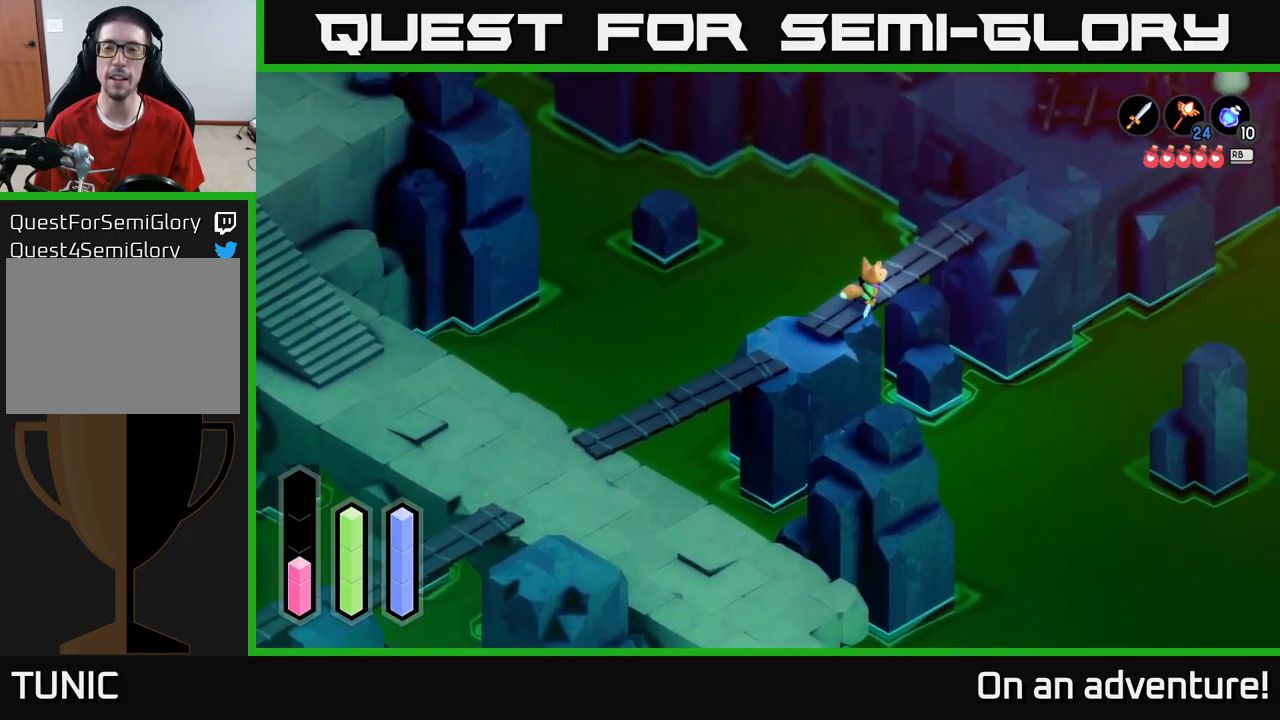
{"buttons": ["A"], "left_stick": "up-right", "right_stick": "center", "events": []}
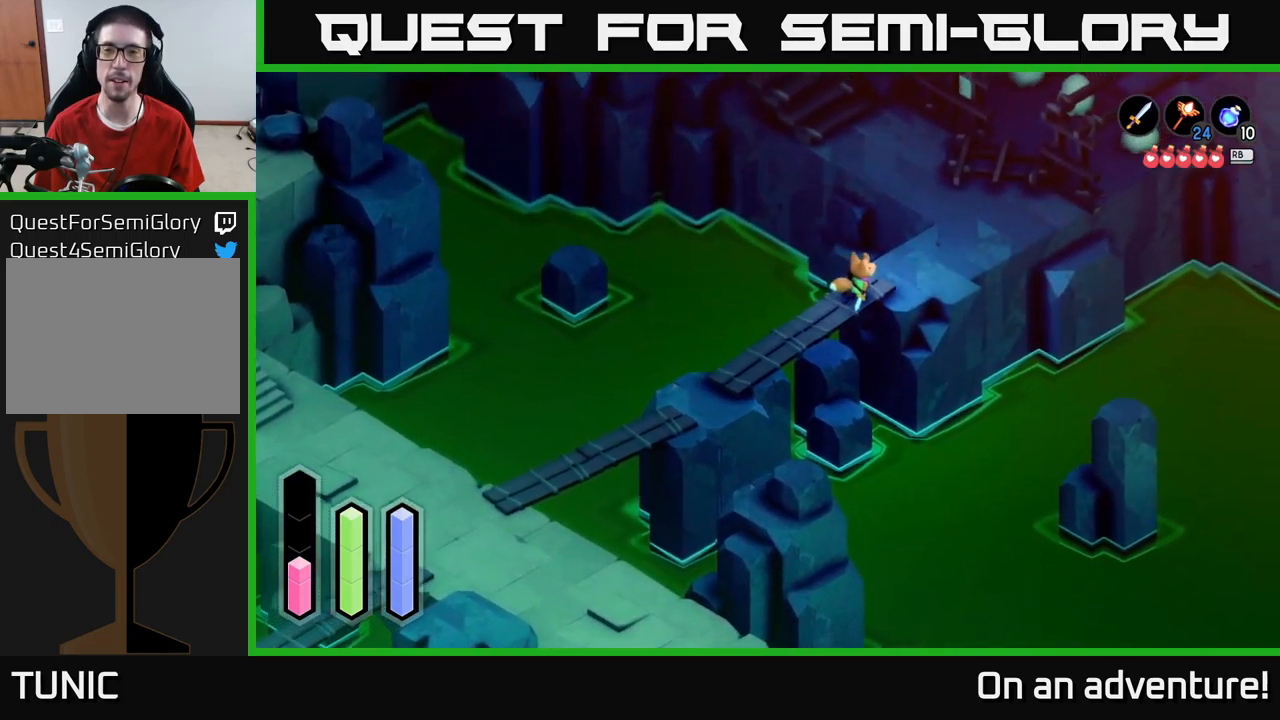
{"buttons": ["A"], "left_stick": "up-right", "right_stick": "center", "events": []}
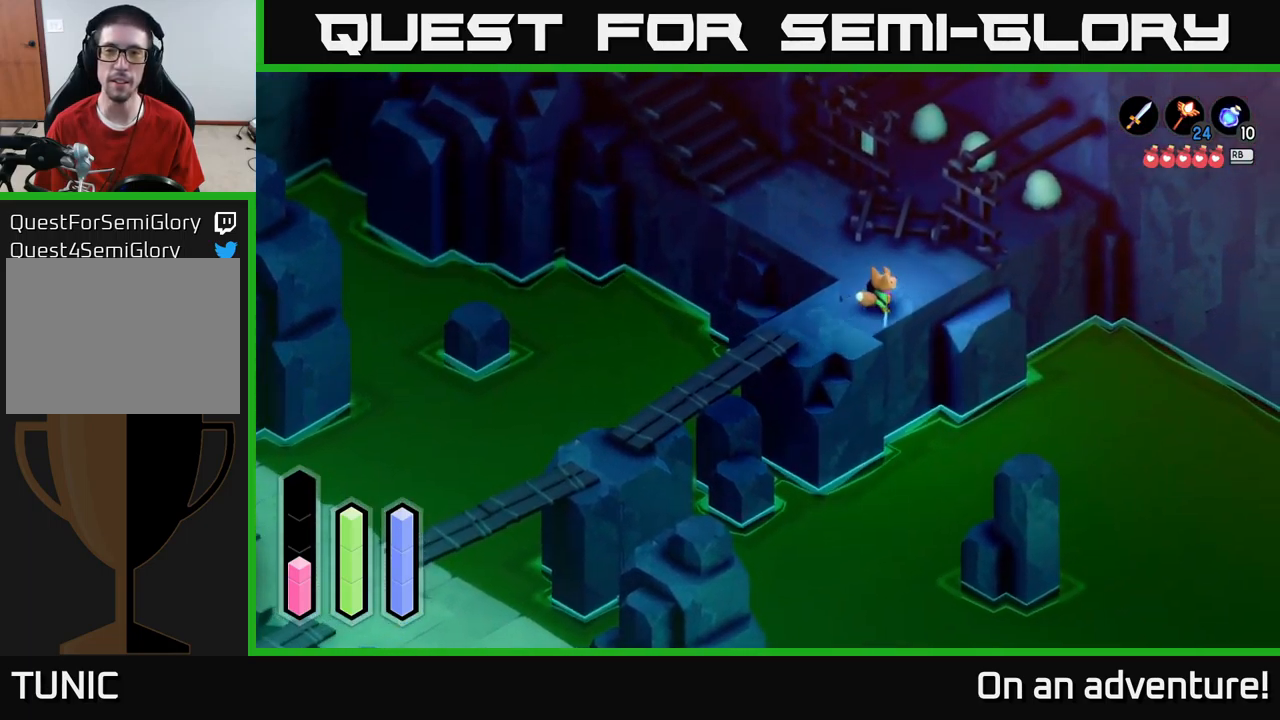
{"buttons": [], "left_stick": "up-left", "right_stick": "center", "events": [[67, "left_stick", "up"], [167, "left_stick", "up-left"], [367, "A", "up"]]}
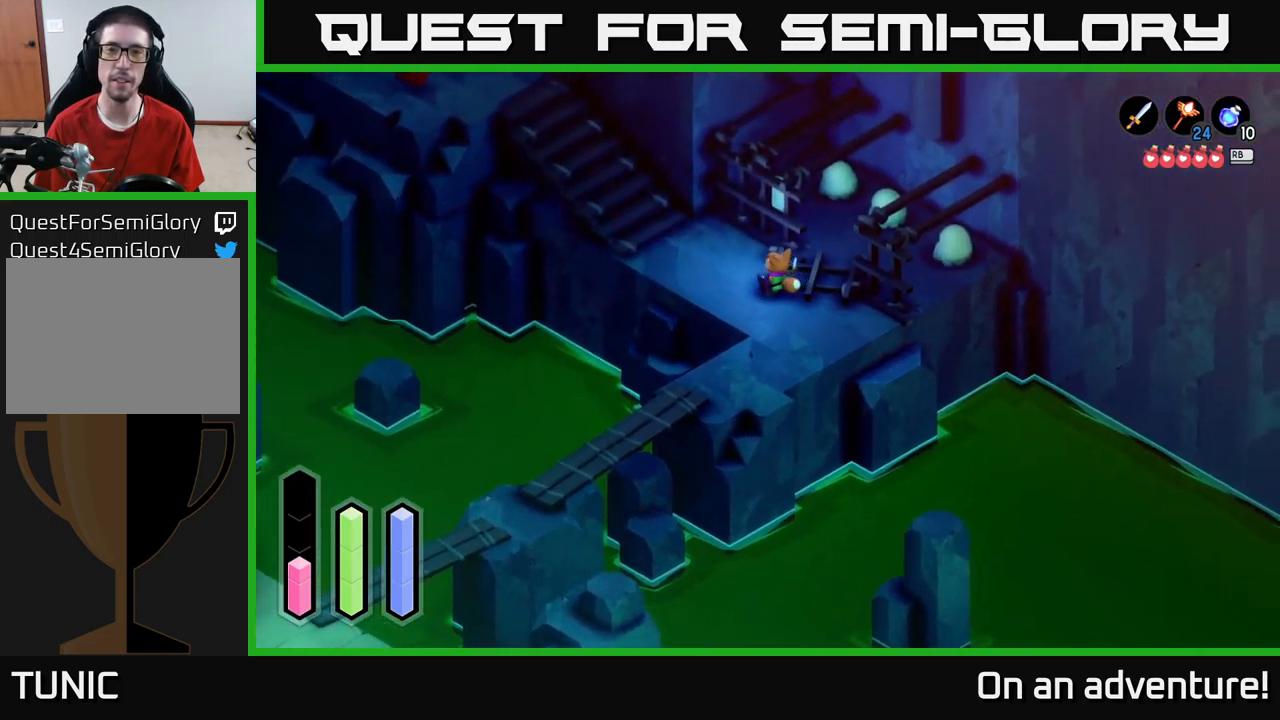
{"buttons": [], "left_stick": "up", "right_stick": "center", "events": [[400, "left_stick", "up"]]}
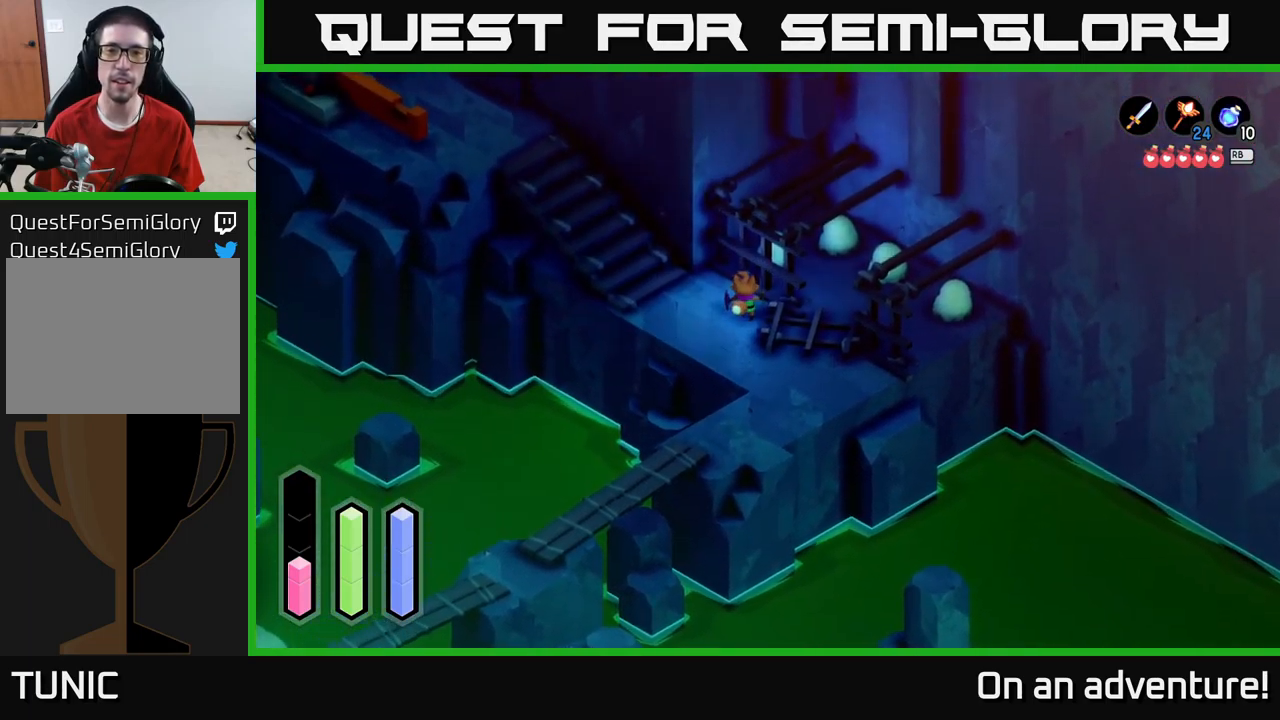
{"buttons": [], "left_stick": "up-right", "right_stick": "center", "events": [[34, "left_stick", "down-right"], [167, "left_stick", "right"], [450, "left_stick", "up-right"]]}
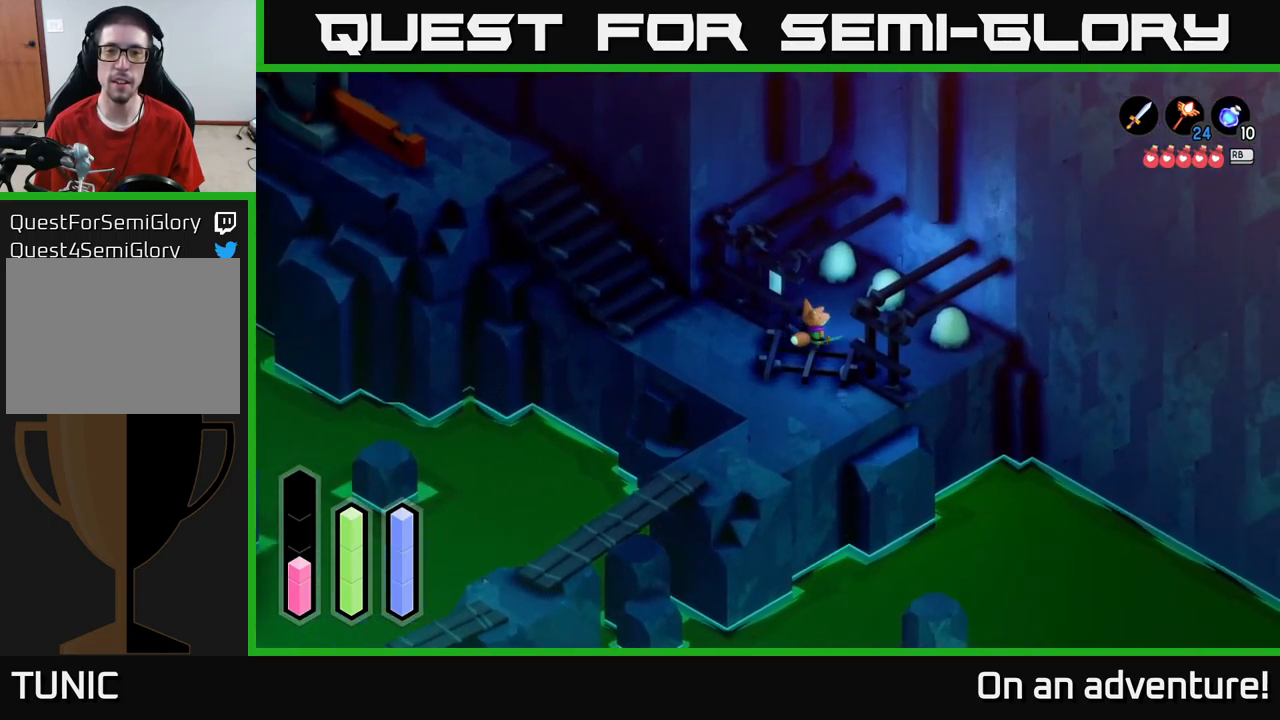
{"buttons": [], "left_stick": "center", "right_stick": "center", "events": [[234, "left_stick", "up"], [484, "left_stick", "center"]]}
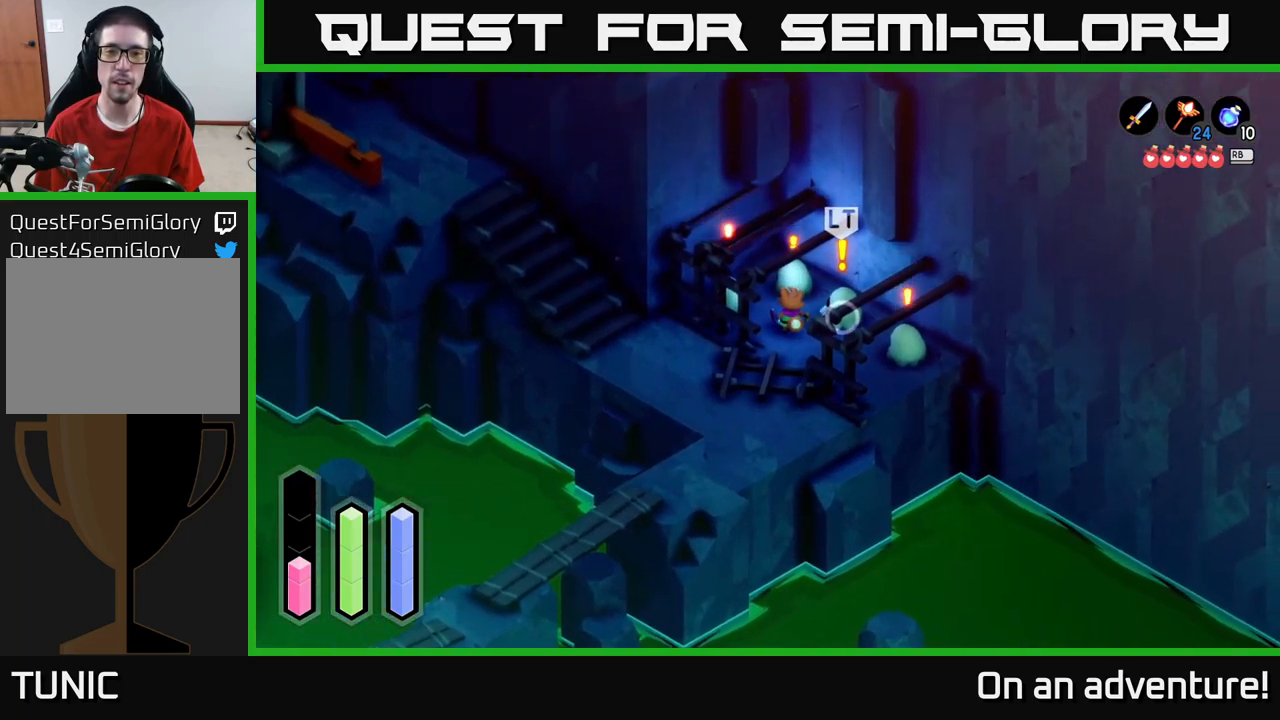
{"buttons": [], "left_stick": "down", "right_stick": "center", "events": [[417, "left_stick", "down"]]}
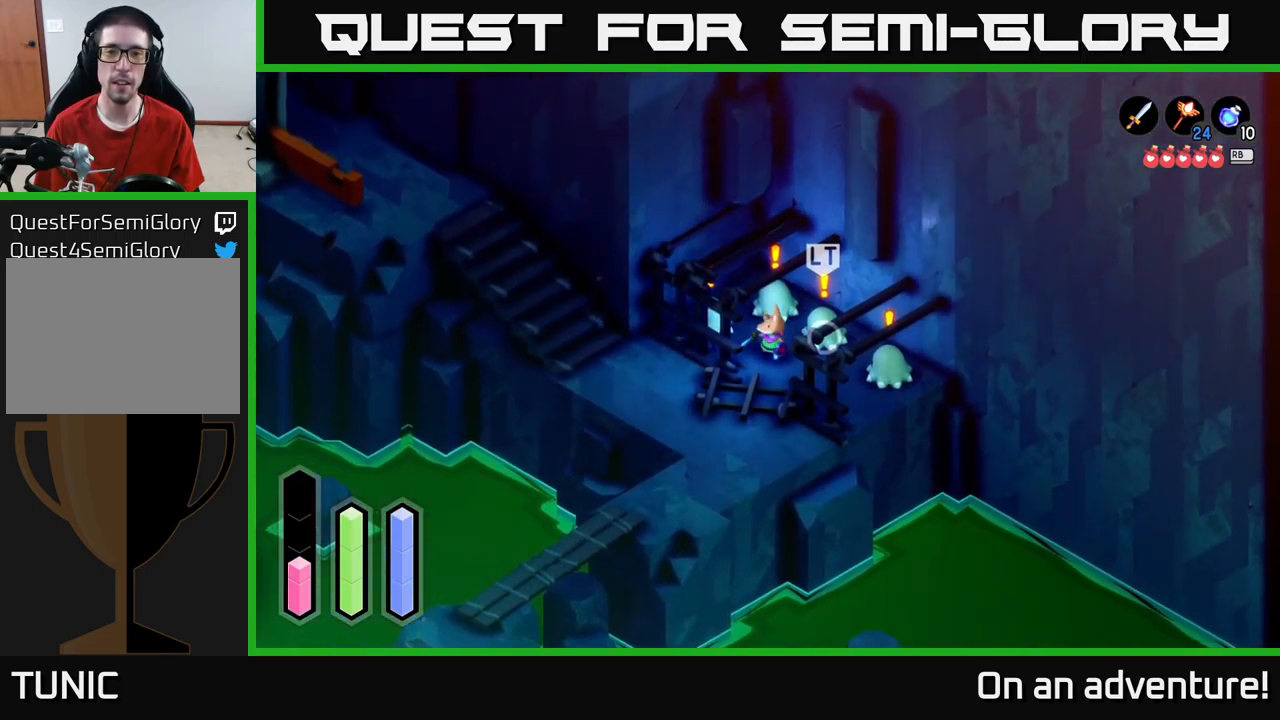
{"buttons": [], "left_stick": "down", "right_stick": "center", "events": []}
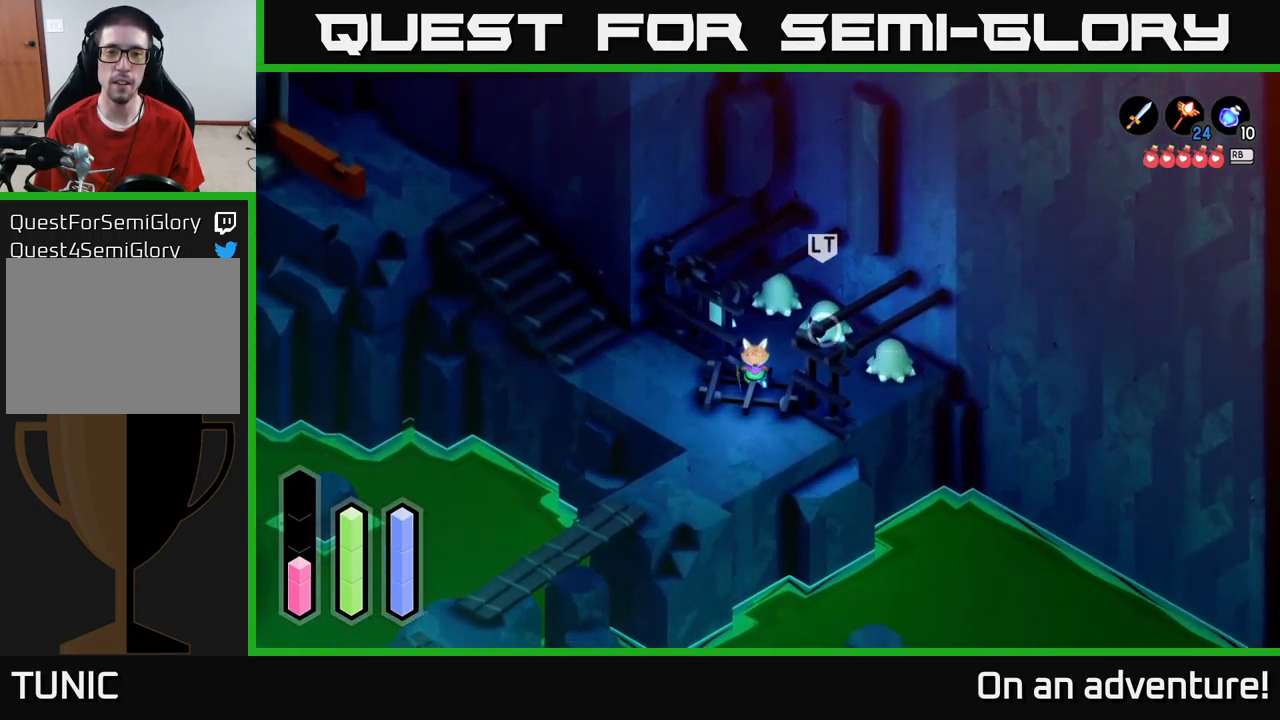
{"buttons": ["L2"], "left_stick": "center", "right_stick": "center", "events": [[50, "left_stick", "up-right"], [217, "left_stick", "center"], [267, "L2", "down"]]}
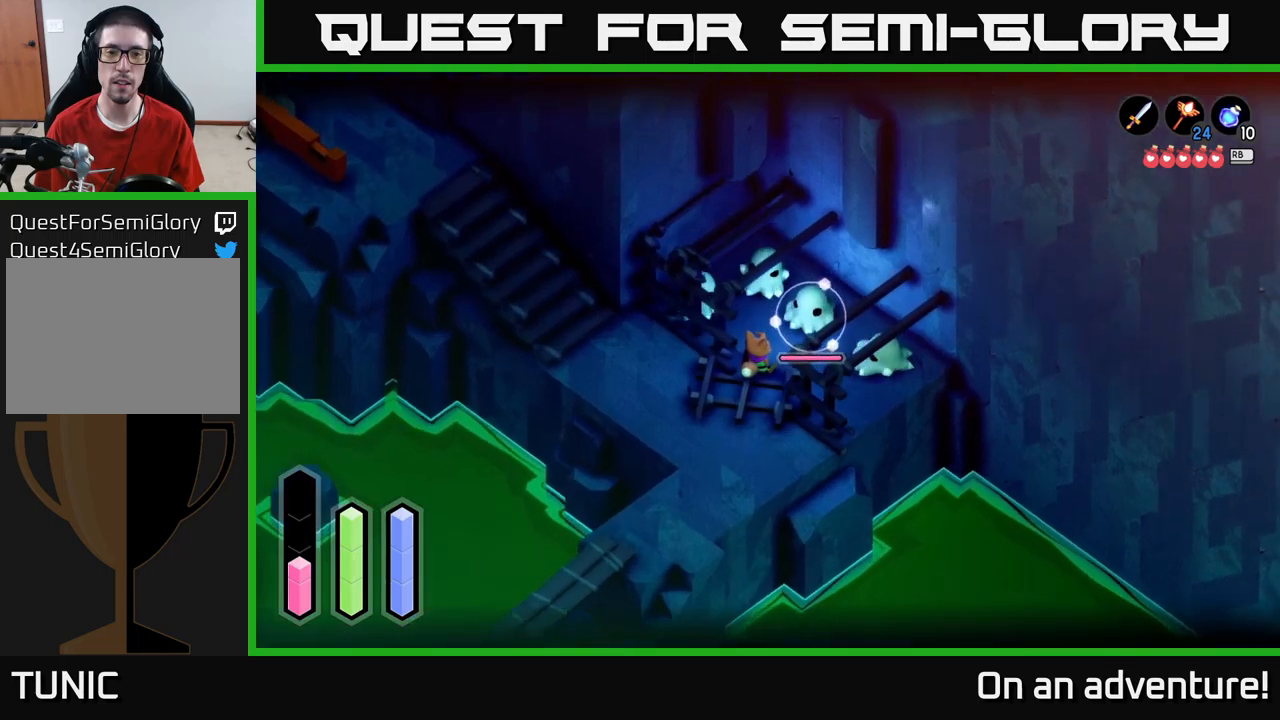
{"buttons": ["L2"], "left_stick": "center", "right_stick": "center", "events": []}
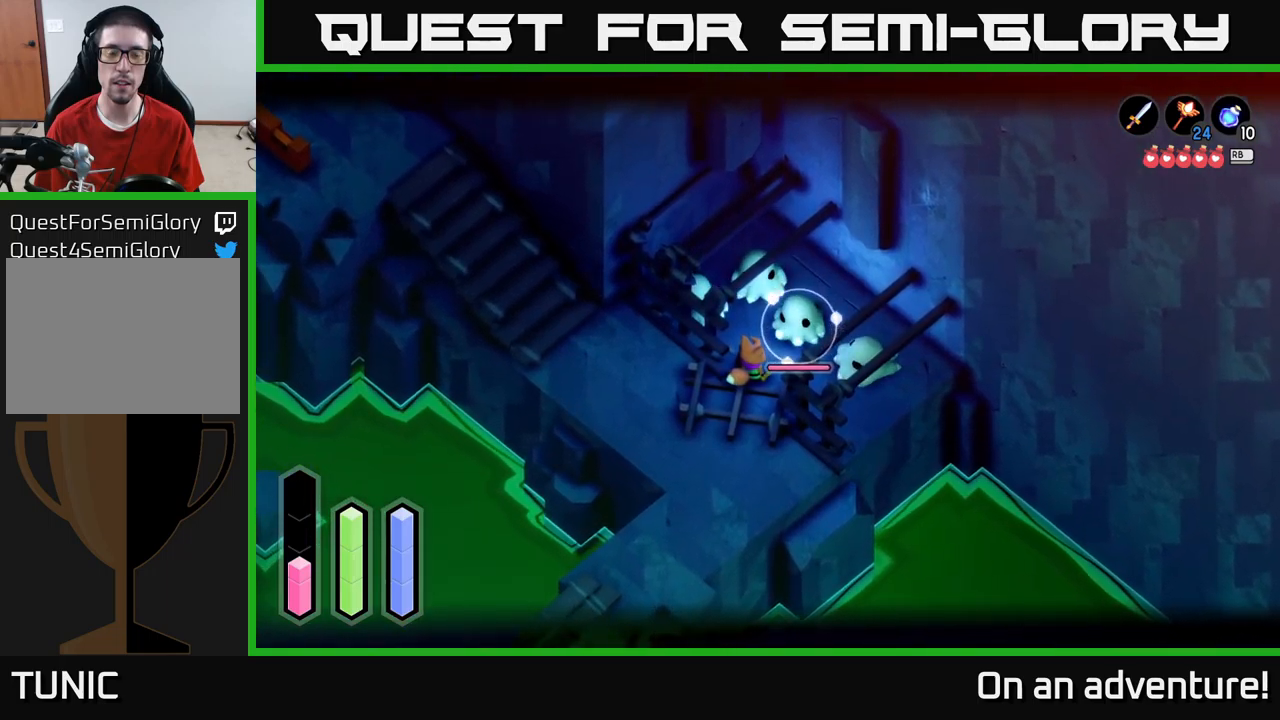
{"buttons": ["L2"], "left_stick": "center", "right_stick": "center", "events": []}
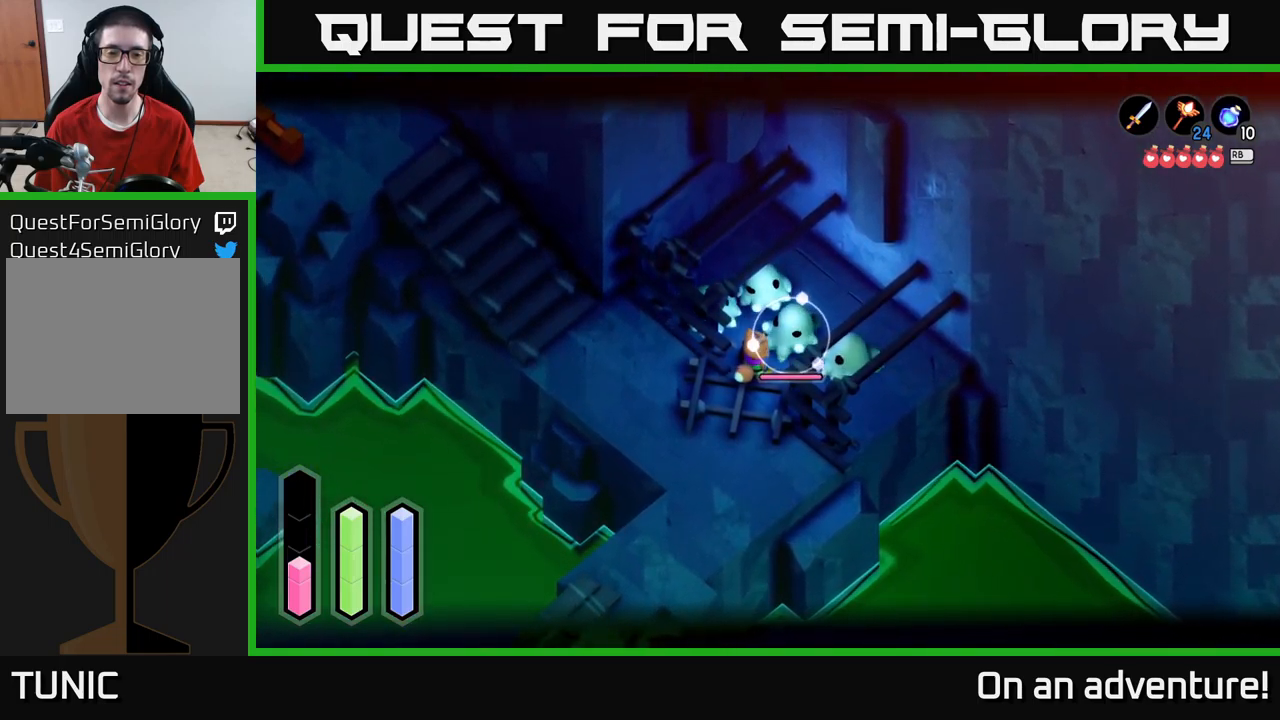
{"buttons": ["L2"], "left_stick": "center", "right_stick": "center", "events": []}
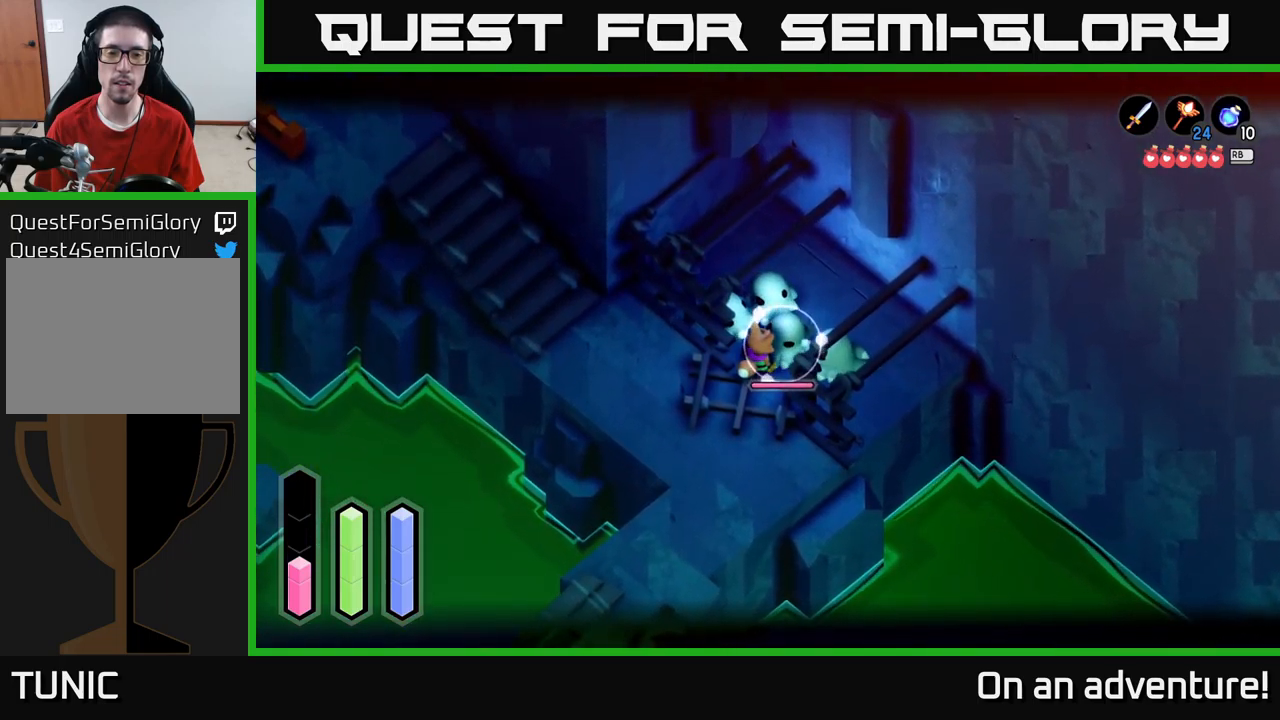
{"buttons": ["L2"], "left_stick": "center", "right_stick": "center", "events": []}
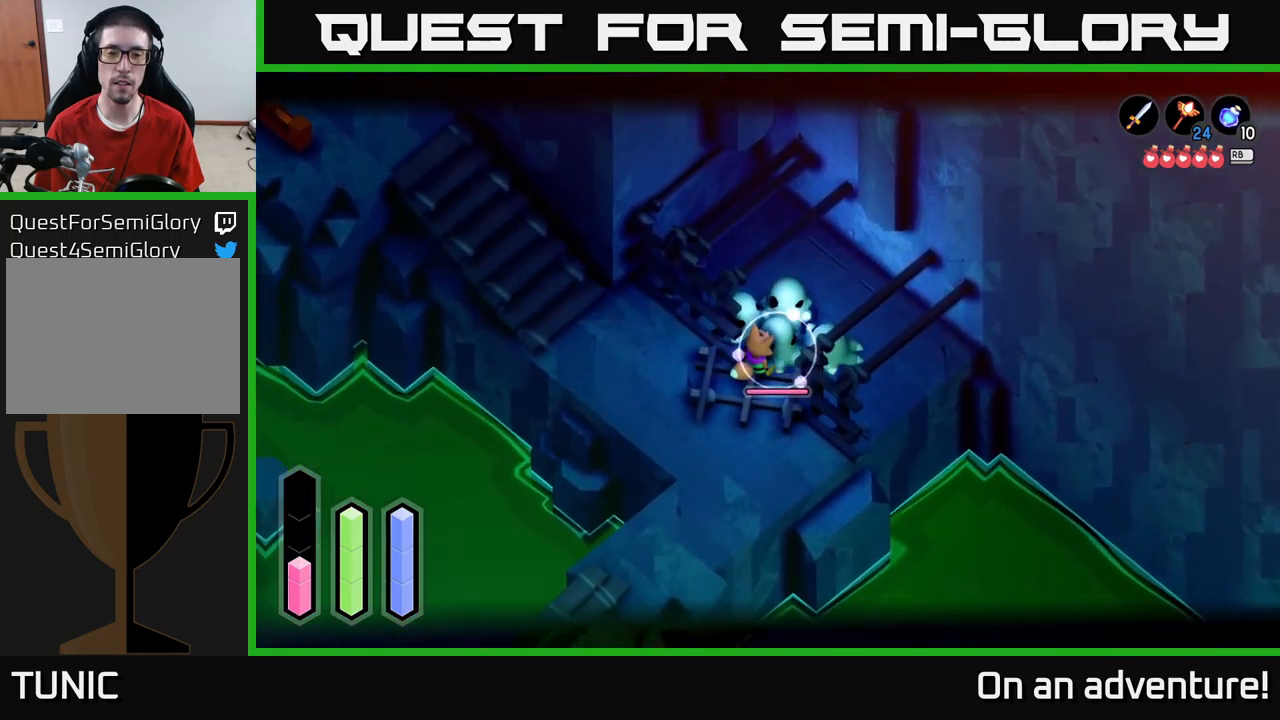
{"buttons": ["L2"], "left_stick": "center", "right_stick": "center", "events": []}
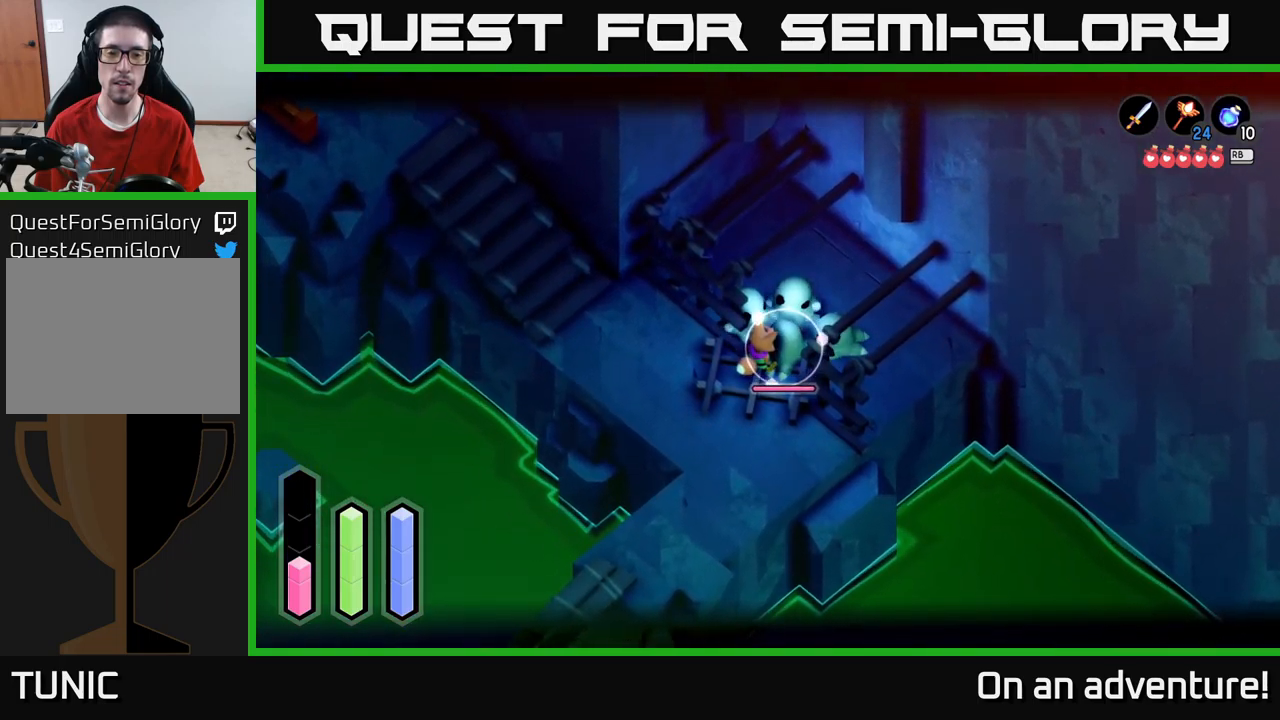
{"buttons": ["L2"], "left_stick": "center", "right_stick": "center", "events": [[100, "left_stick", "up-right"], [167, "X", "down"], [333, "X", "up"], [500, "left_stick", "center"]]}